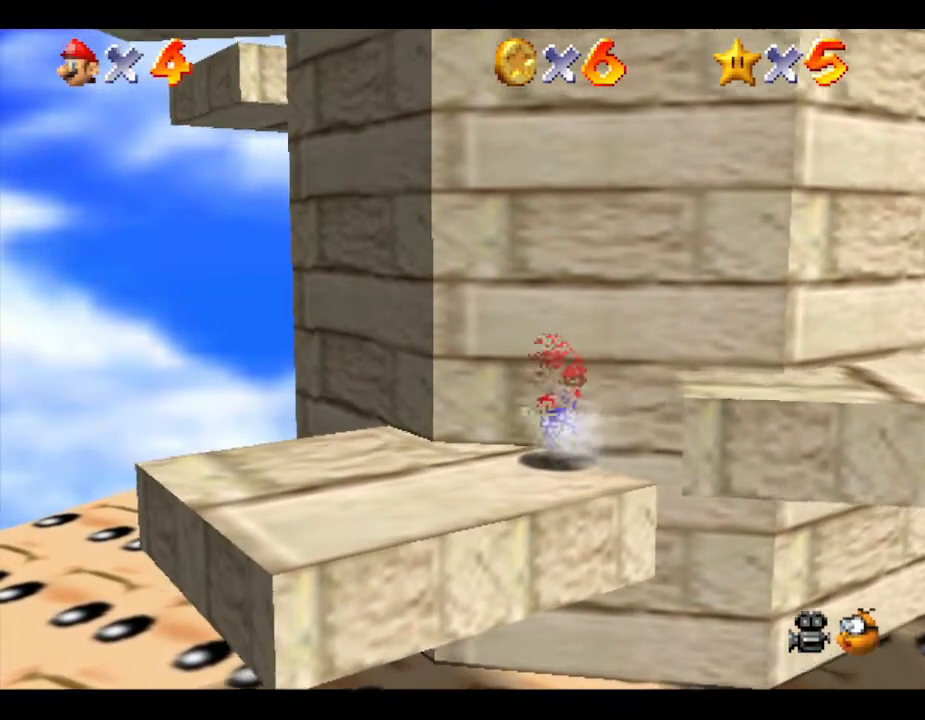
Gameplay with a controller (Nintendo layout); each line is a JSON object with the inputs held at the frame after it. "events" lists button and stick changes between this image and that frame as [ms after this image, input, new state], when the widget could be followed in between. Not read: L3 R3.
{"buttons": [], "left_stick": "down-left", "events": [[250, "left_stick", "left"], [467, "left_stick", "down-left"]]}
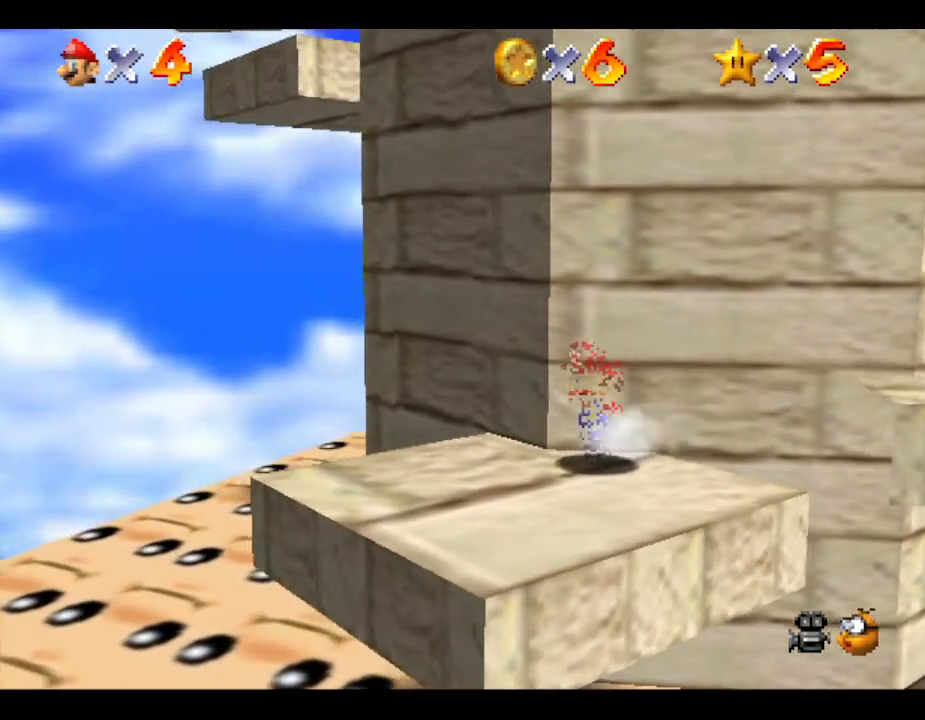
{"buttons": [], "left_stick": "up", "events": [[100, "left_stick", "down"], [417, "left_stick", "up"]]}
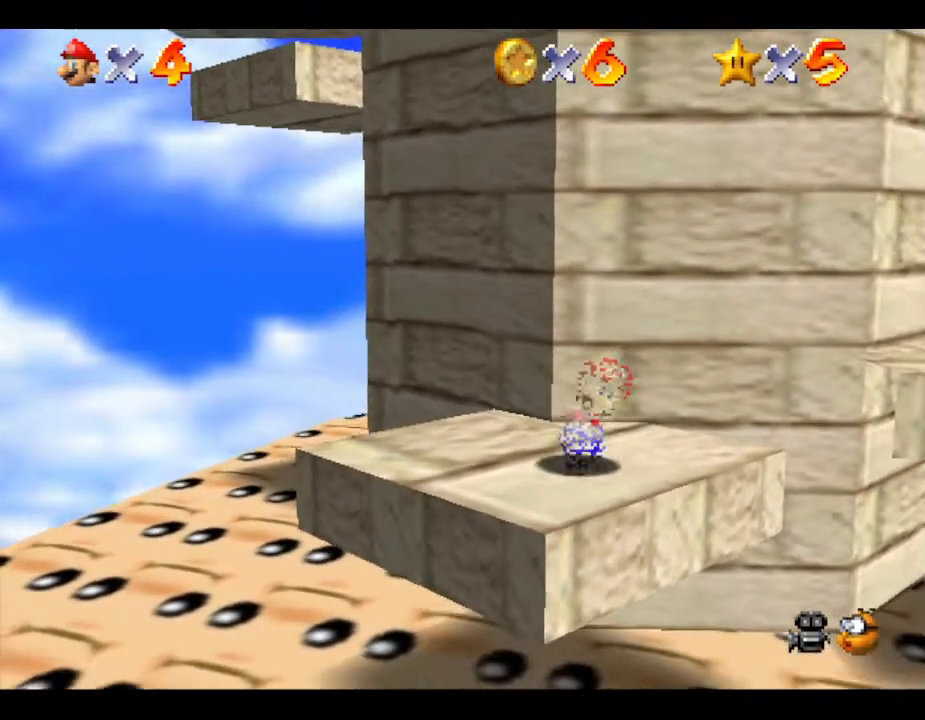
{"buttons": ["A"], "left_stick": "up-left", "events": [[17, "A", "down"], [100, "A", "up"], [100, "B", "down"], [133, "A", "down"], [133, "B", "up"], [350, "left_stick", "up-left"]]}
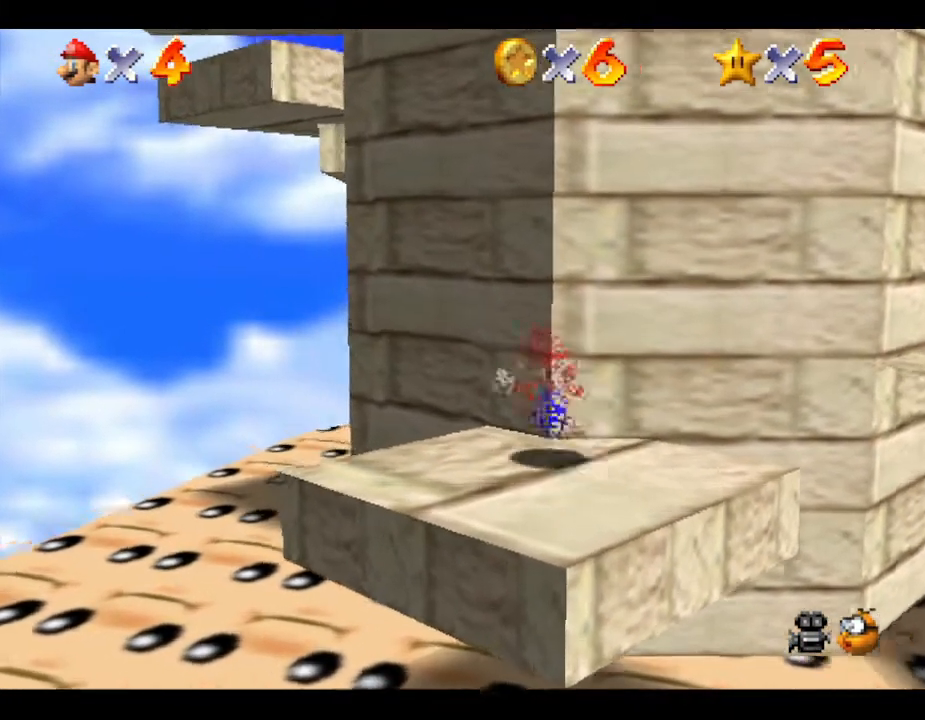
{"buttons": [], "left_stick": "down", "events": [[17, "A", "up"], [100, "left_stick", "down"]]}
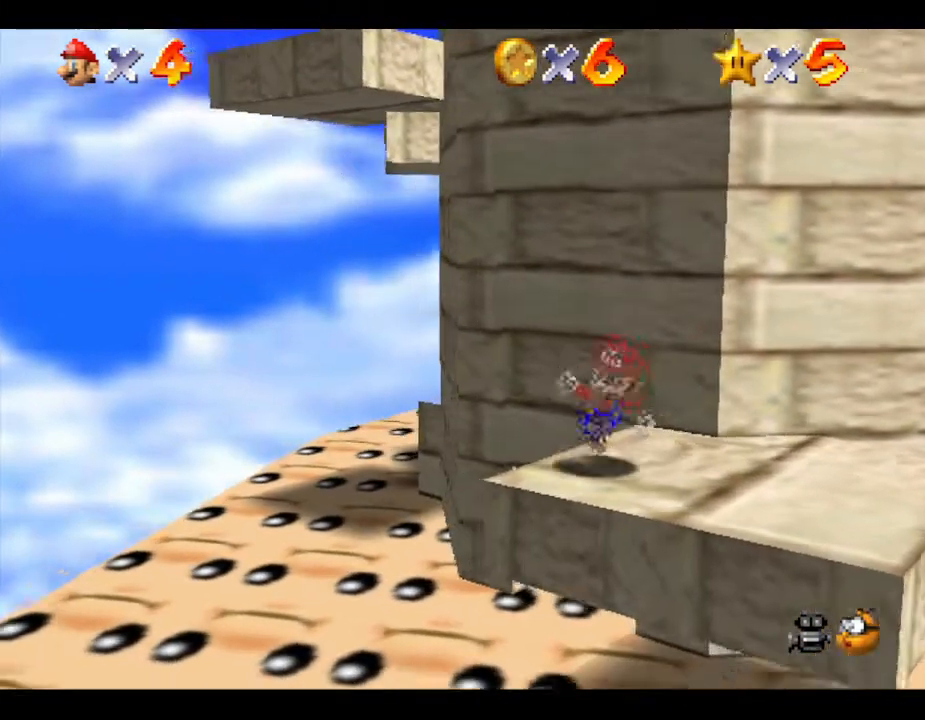
{"buttons": [], "left_stick": "up-left", "events": [[33, "left_stick", "down-right"], [217, "left_stick", "right"], [367, "left_stick", "up"], [500, "left_stick", "up-left"]]}
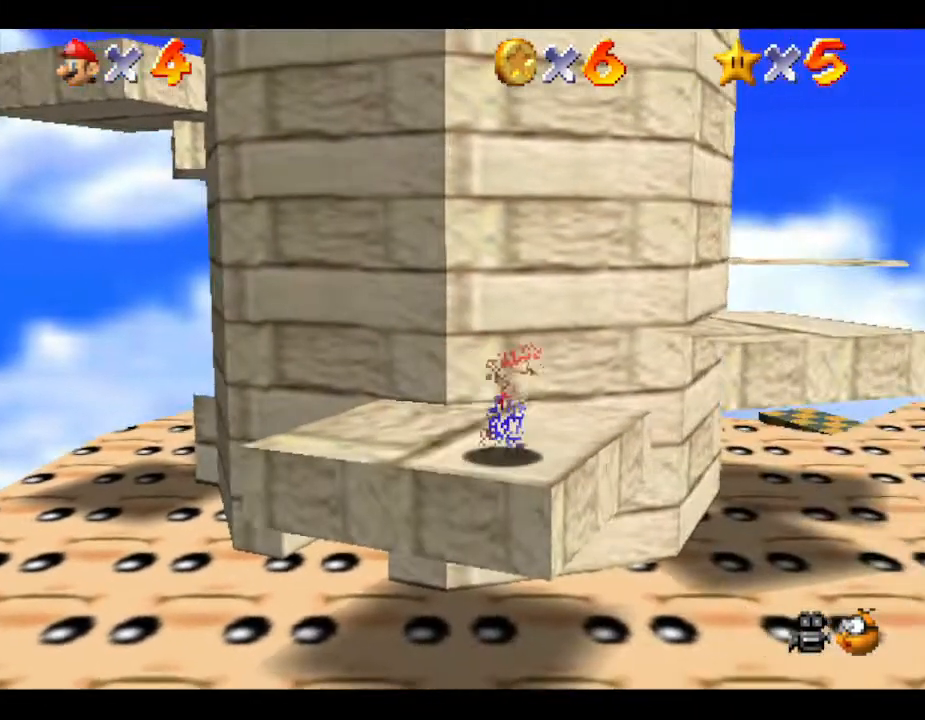
{"buttons": [], "left_stick": "up-left", "events": [[183, "left_stick", "down-left"], [400, "left_stick", "up-left"]]}
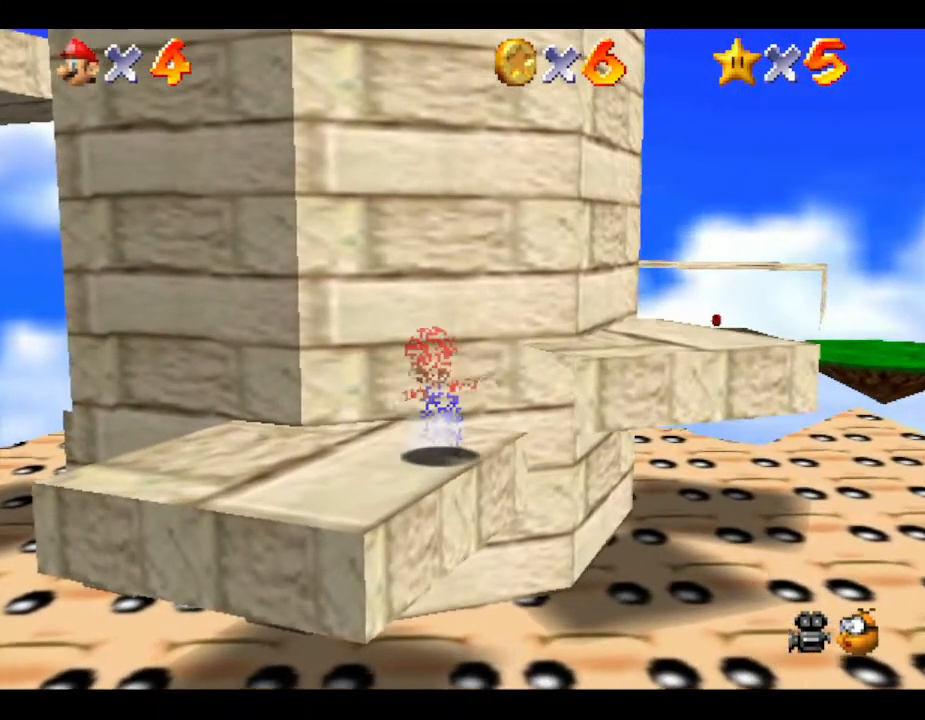
{"buttons": [], "left_stick": "left", "events": [[50, "left_stick", "center"], [350, "left_stick", "left"]]}
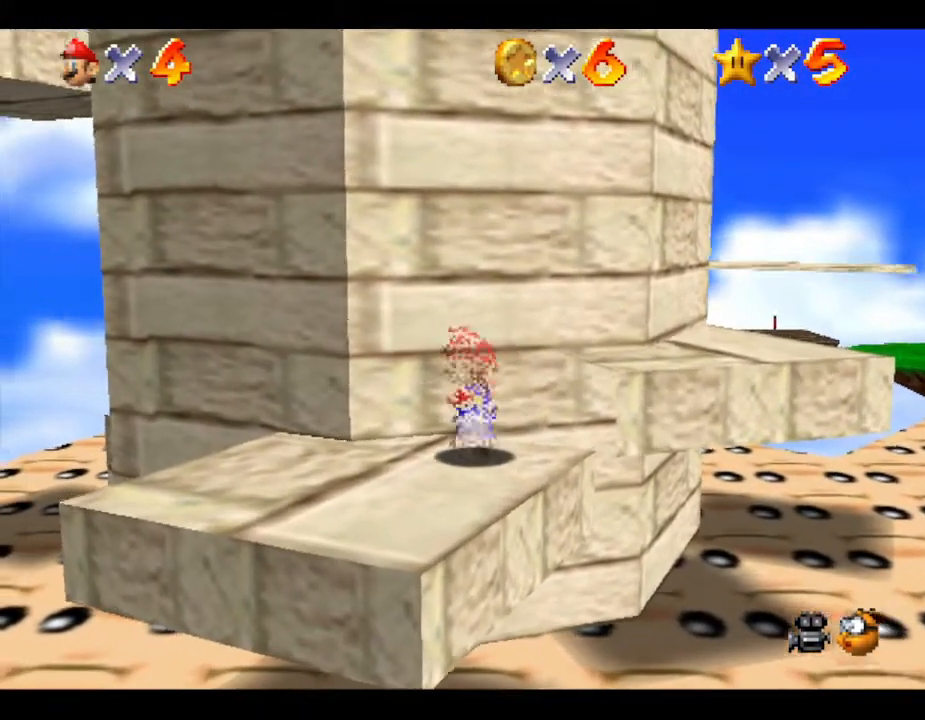
{"buttons": [], "left_stick": "down", "events": [[217, "left_stick", "down-left"], [400, "left_stick", "down"]]}
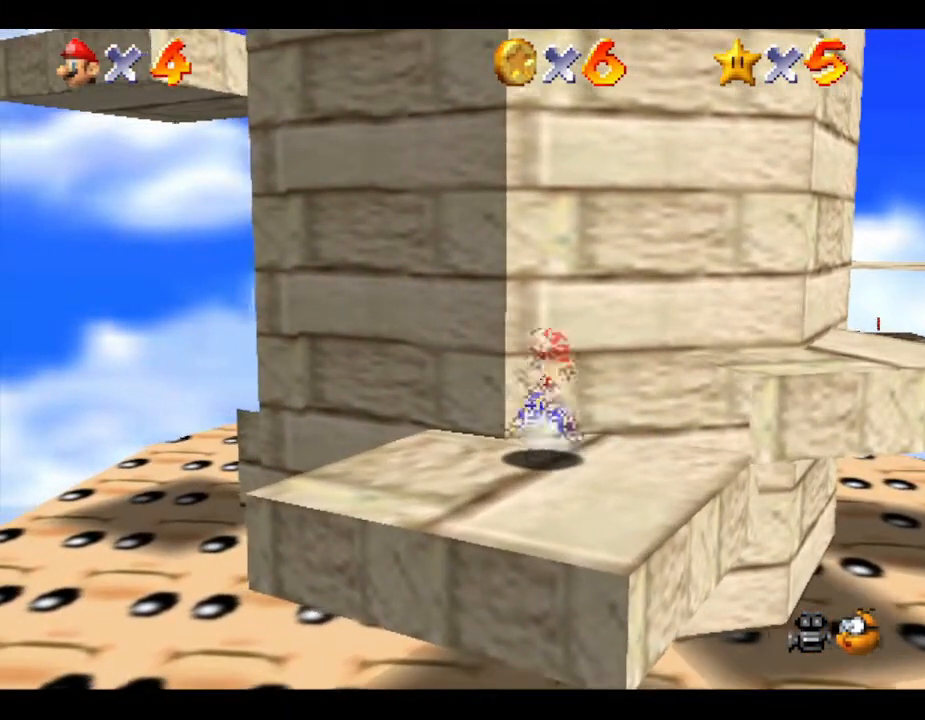
{"buttons": [], "left_stick": "up", "events": [[83, "left_stick", "up-left"], [150, "left_stick", "up"]]}
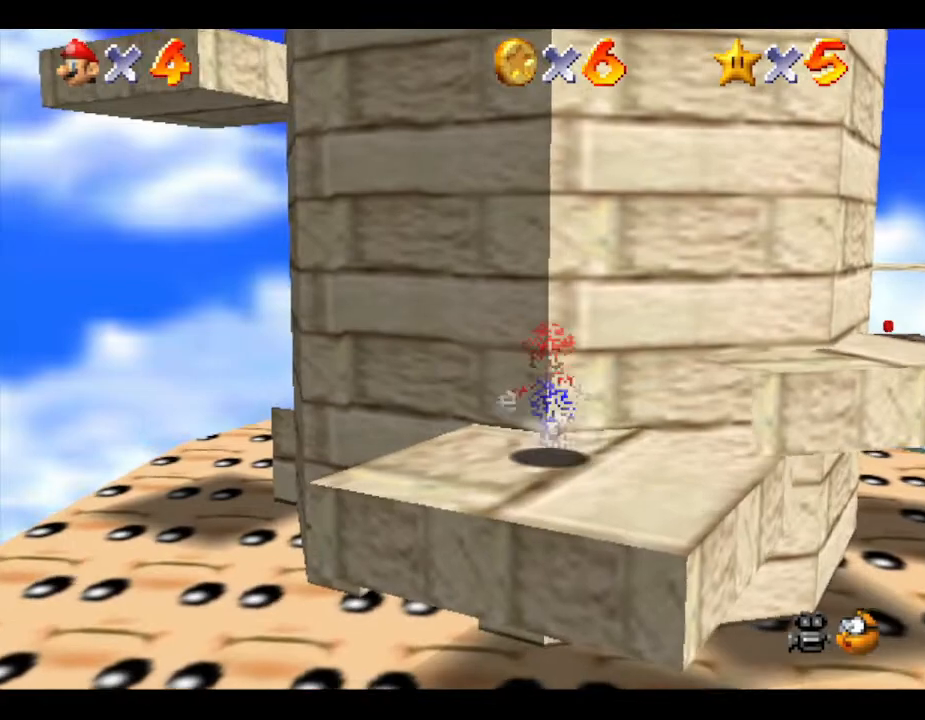
{"buttons": [], "left_stick": "down", "events": [[283, "left_stick", "center"], [350, "left_stick", "down"]]}
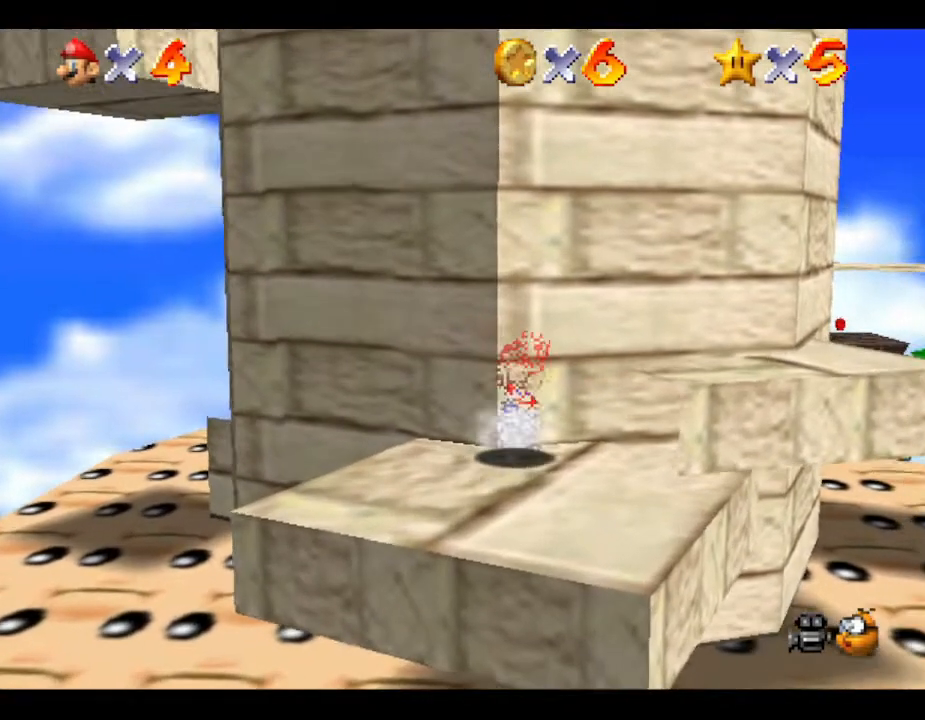
{"buttons": [], "left_stick": "down", "events": []}
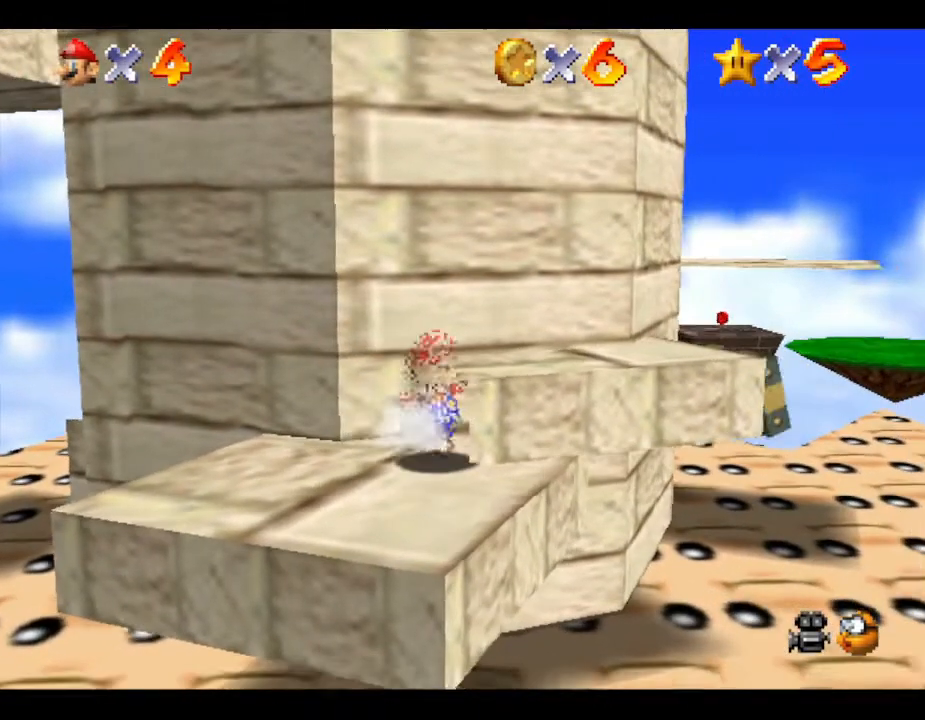
{"buttons": ["A"], "left_stick": "up", "events": [[267, "left_stick", "up"], [350, "A", "down"]]}
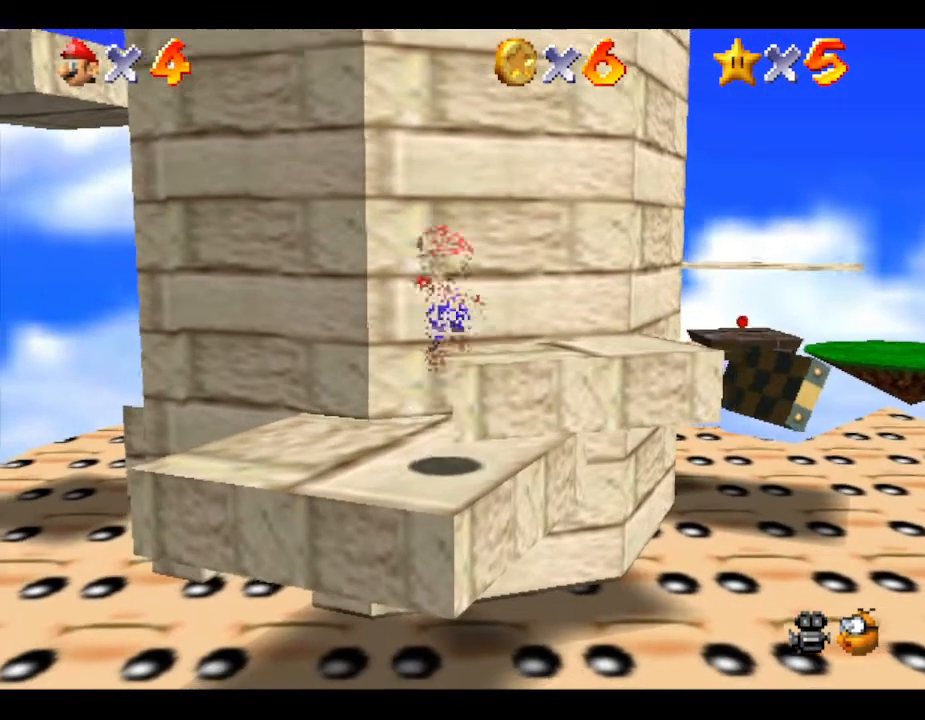
{"buttons": ["A"], "left_stick": "up", "events": [[50, "left_stick", "up-left"], [300, "left_stick", "up"]]}
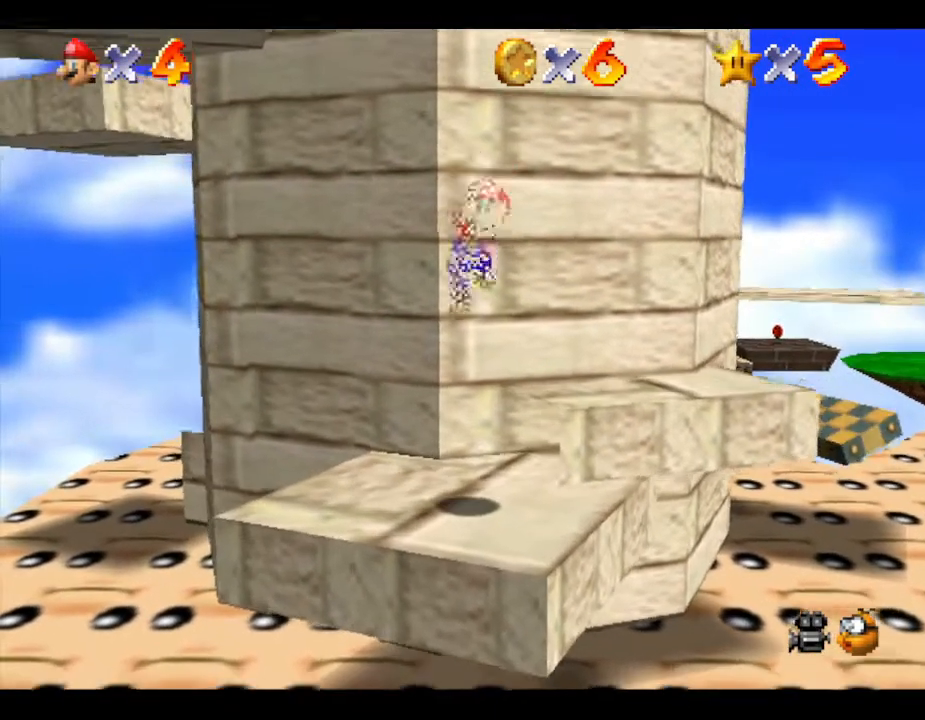
{"buttons": [], "left_stick": "down-right", "events": [[150, "A", "up"], [183, "left_stick", "up-left"], [283, "left_stick", "center"], [400, "left_stick", "down-right"]]}
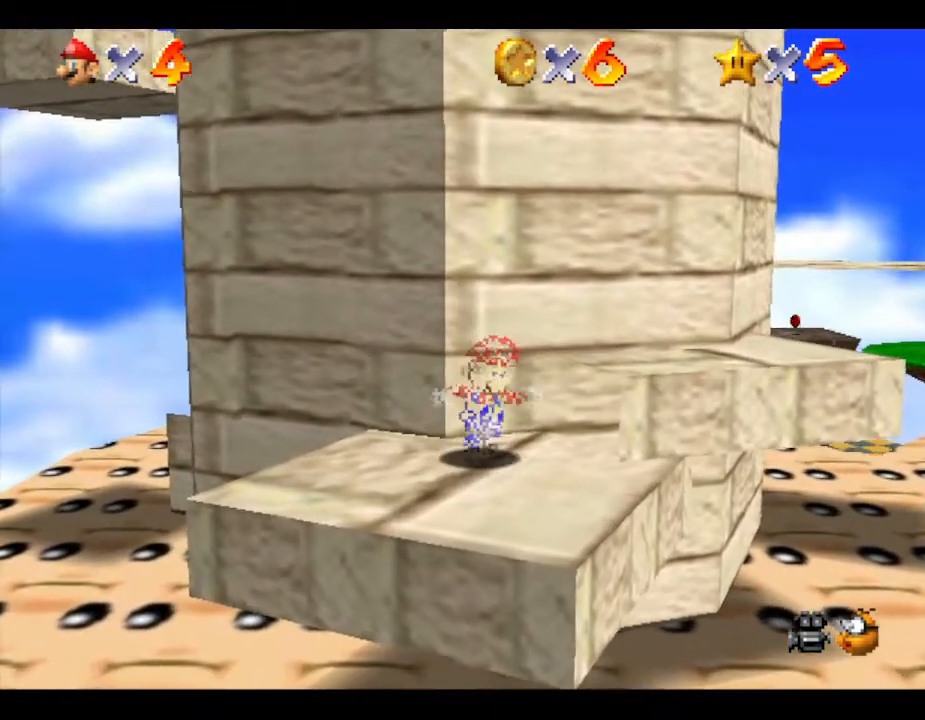
{"buttons": [], "left_stick": "up", "events": [[450, "left_stick", "up"]]}
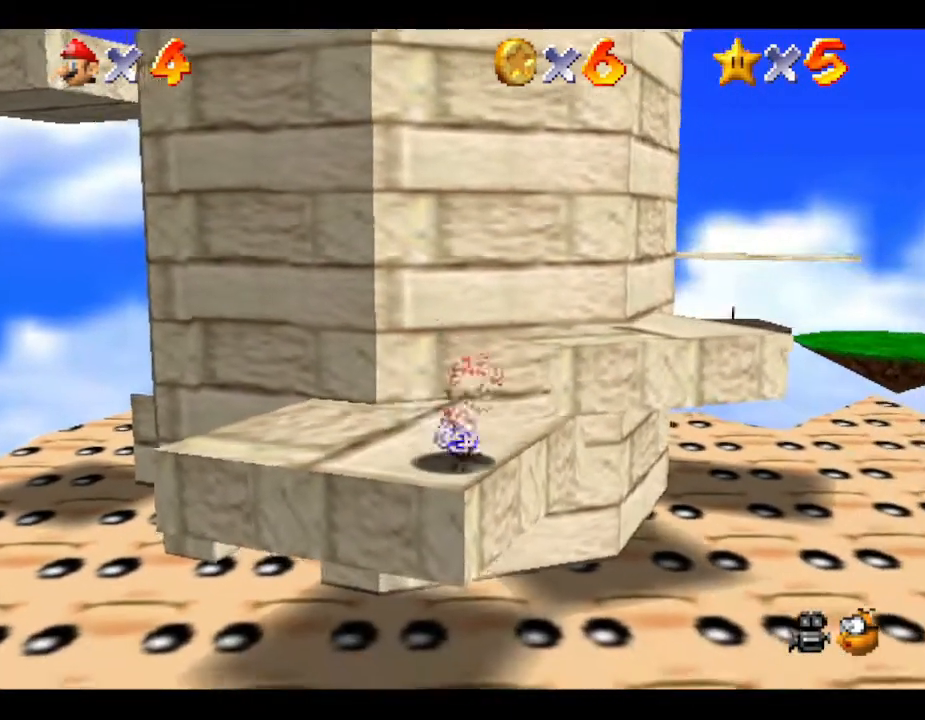
{"buttons": ["A"], "left_stick": "up-left", "events": [[50, "A", "down"], [233, "left_stick", "up-left"]]}
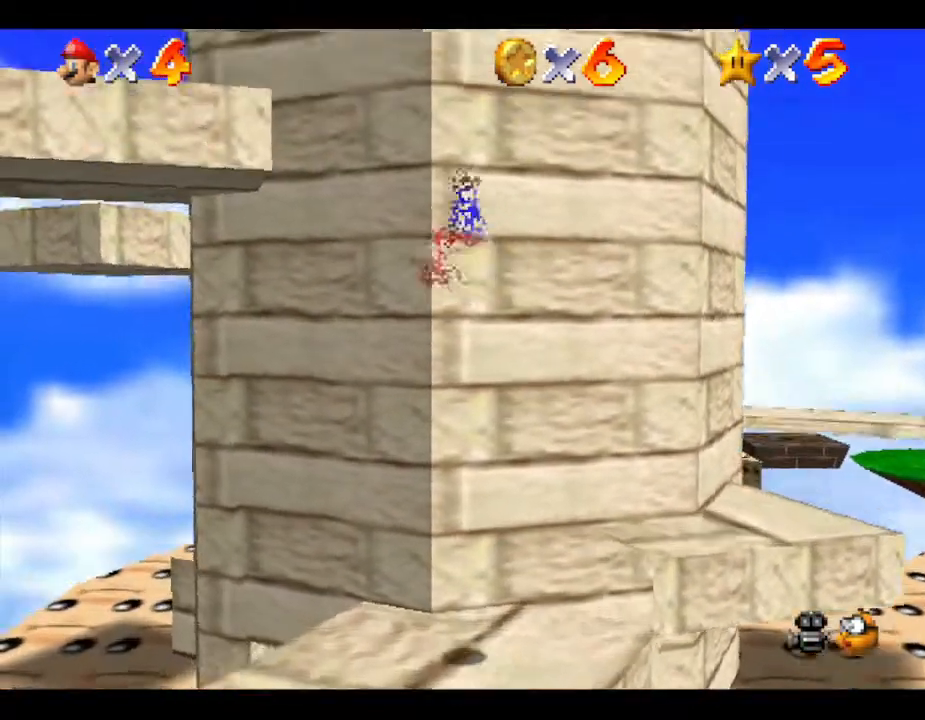
{"buttons": ["A"], "left_stick": "up", "events": [[117, "A", "up"], [117, "left_stick", "up"], [183, "A", "down"]]}
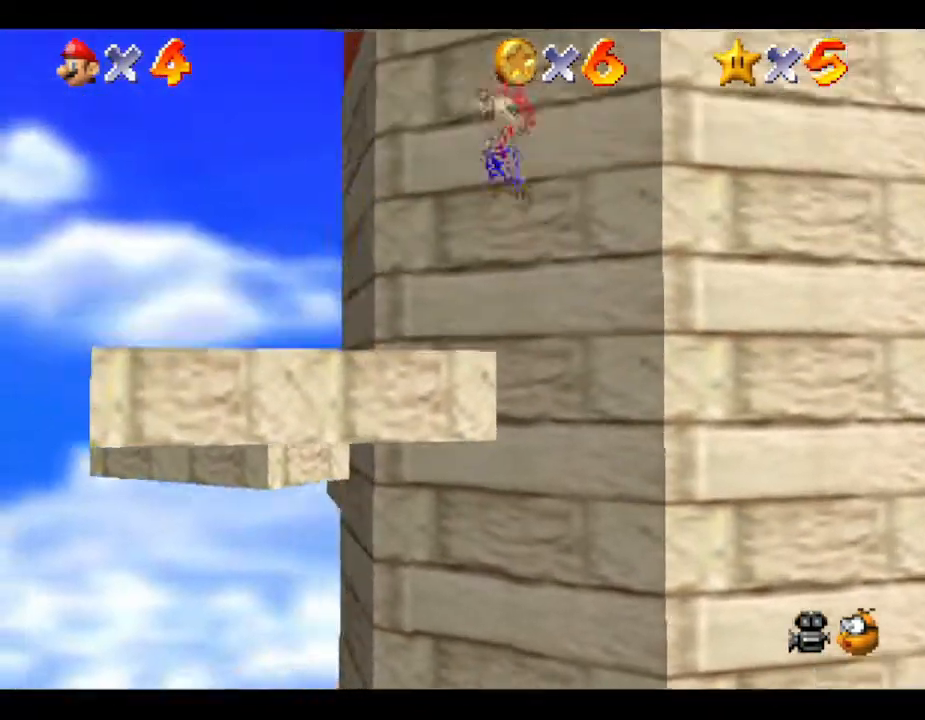
{"buttons": [], "left_stick": "right", "events": [[483, "A", "up"], [483, "left_stick", "right"]]}
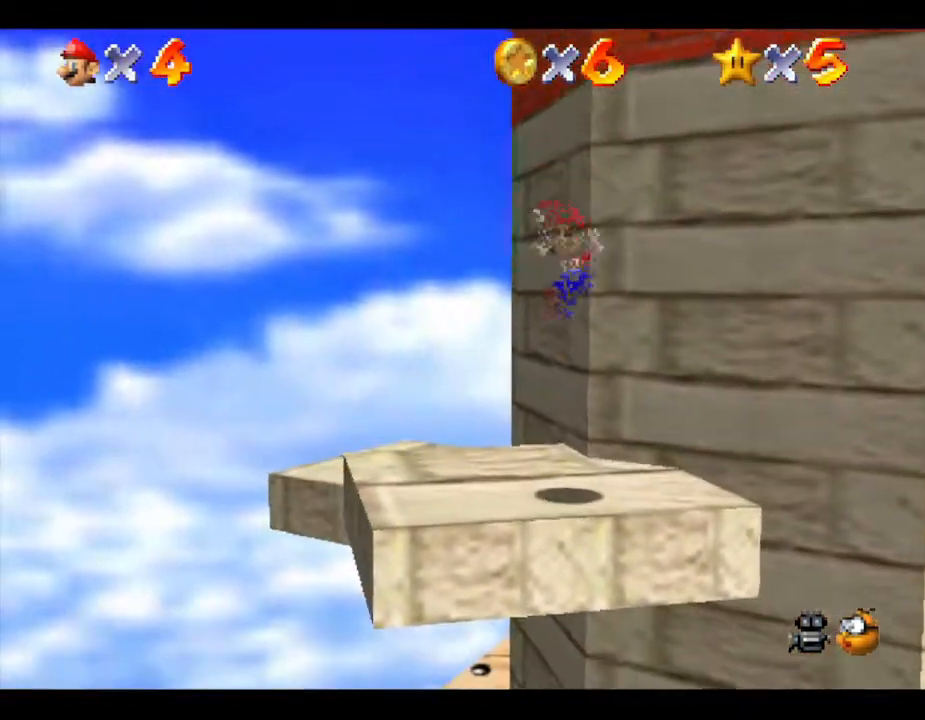
{"buttons": [], "left_stick": "center", "events": [[267, "left_stick", "center"]]}
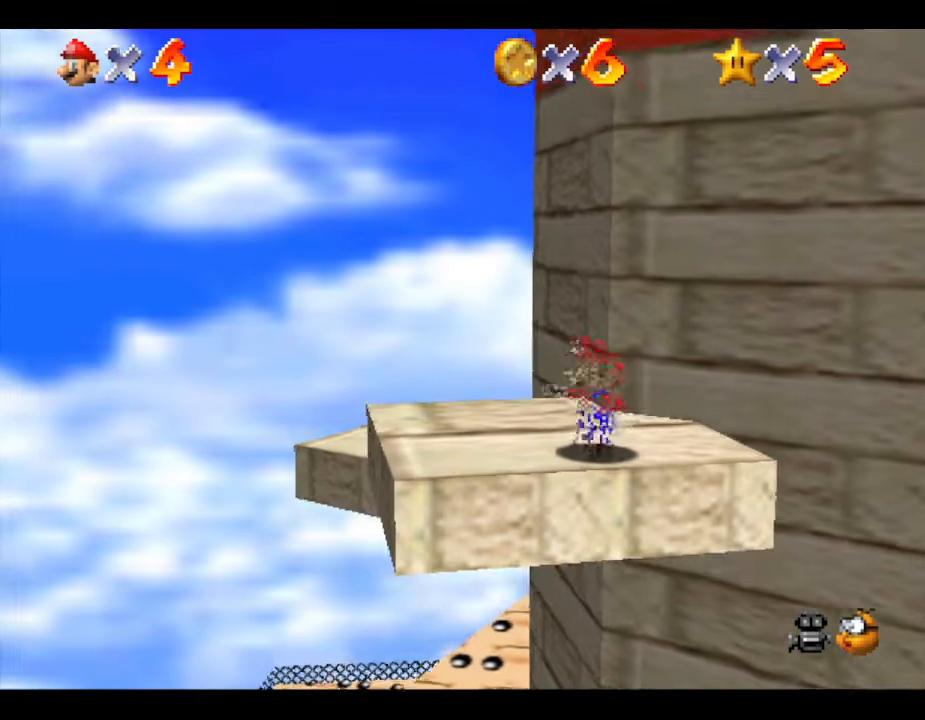
{"buttons": ["C_LEFT"], "left_stick": "center", "events": [[383, "C_LEFT", "down"]]}
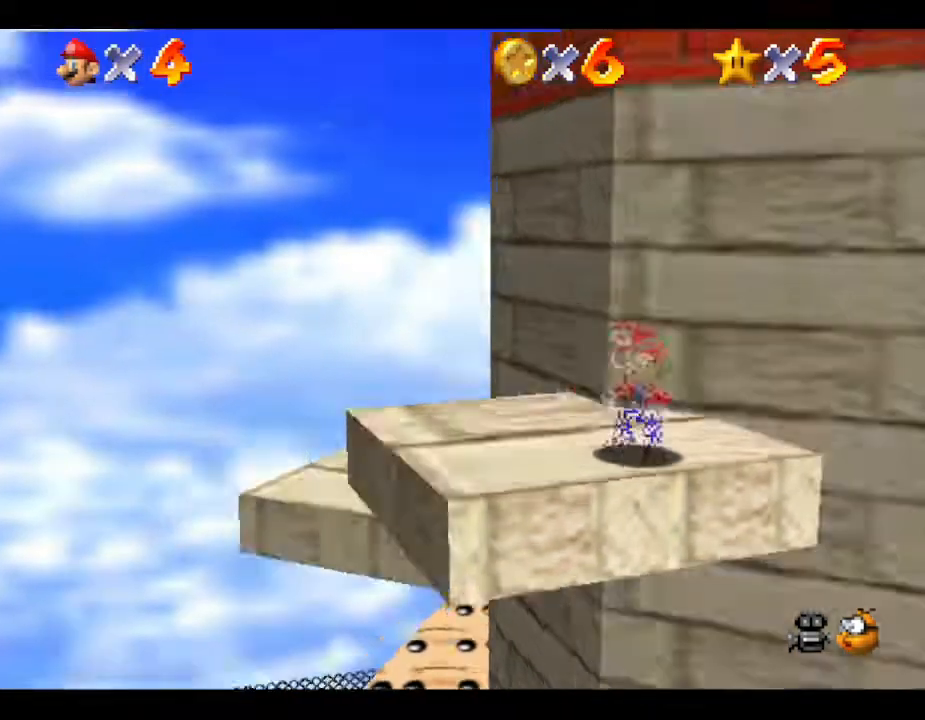
{"buttons": [], "left_stick": "center", "events": [[67, "C_LEFT", "up"], [283, "left_stick", "up-left"], [400, "left_stick", "center"]]}
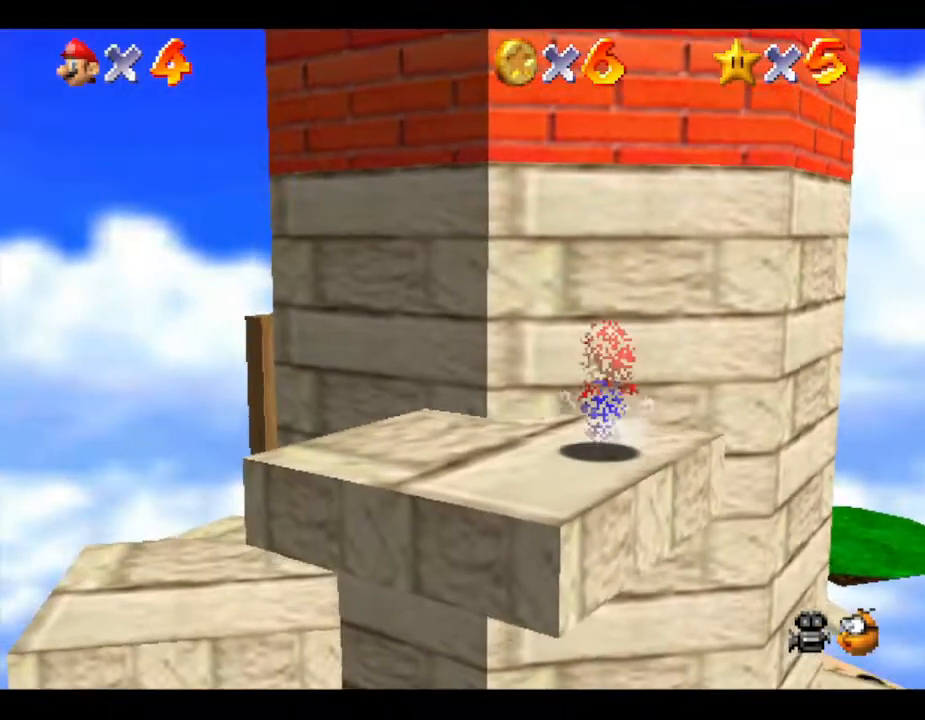
{"buttons": [], "left_stick": "center", "events": [[250, "left_stick", "up-left"], [400, "left_stick", "center"]]}
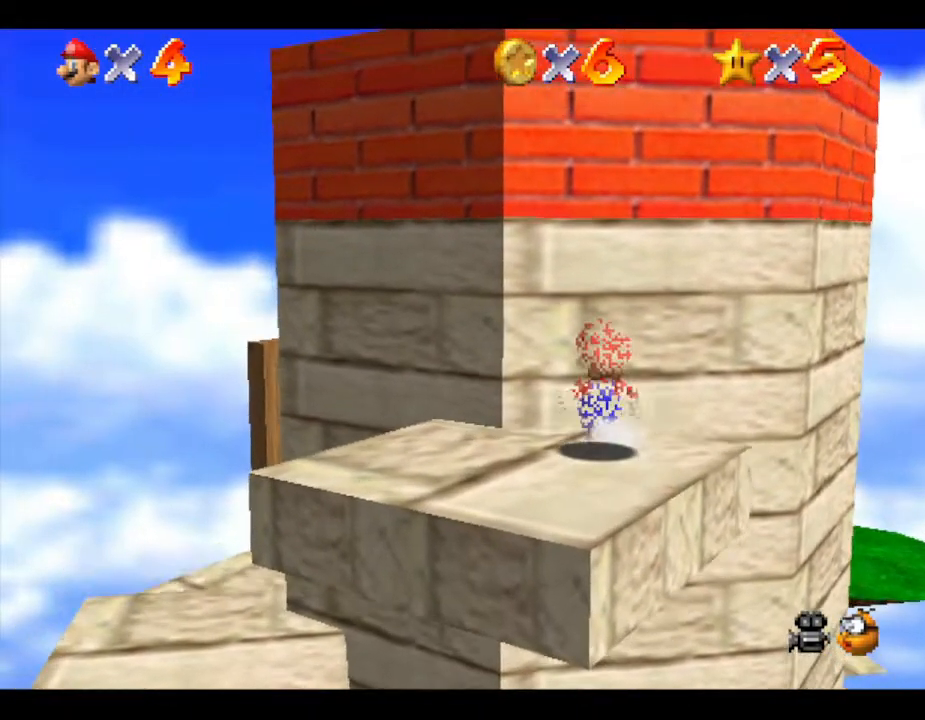
{"buttons": [], "left_stick": "center", "events": []}
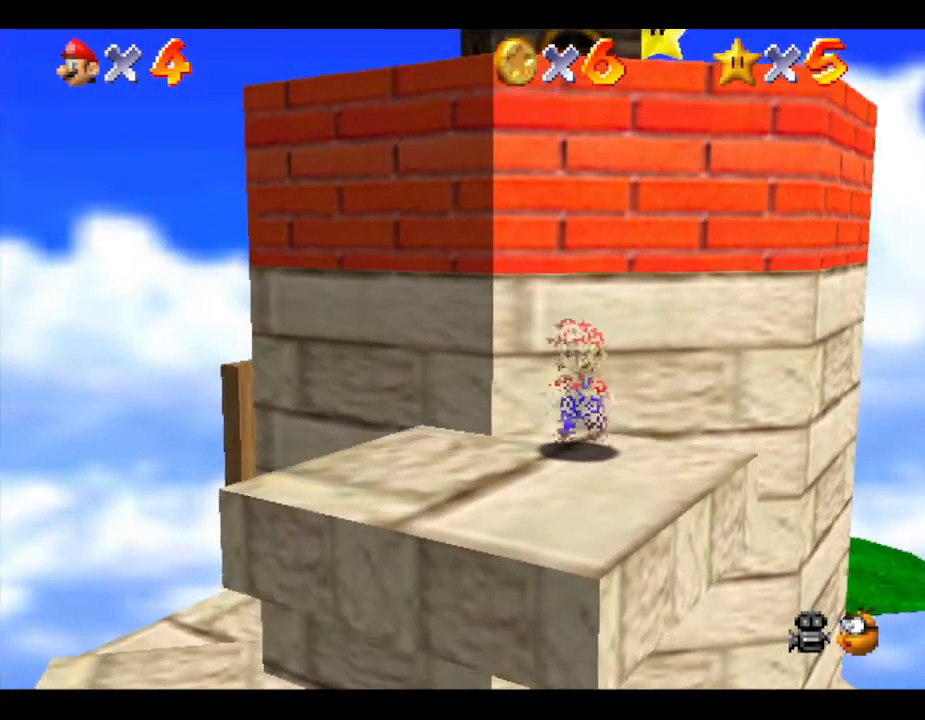
{"buttons": ["Z"], "left_stick": "center", "events": [[167, "left_stick", "down"], [300, "left_stick", "center"], [483, "Z", "down"]]}
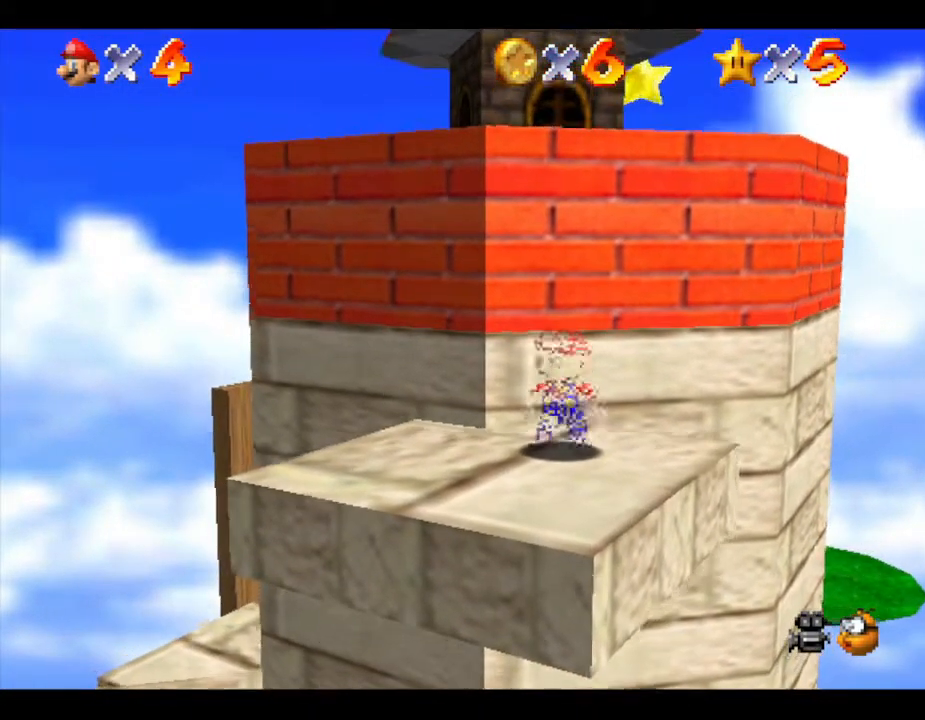
{"buttons": ["A", "Z"], "left_stick": "up-right", "events": [[100, "A", "down"], [467, "left_stick", "up-right"]]}
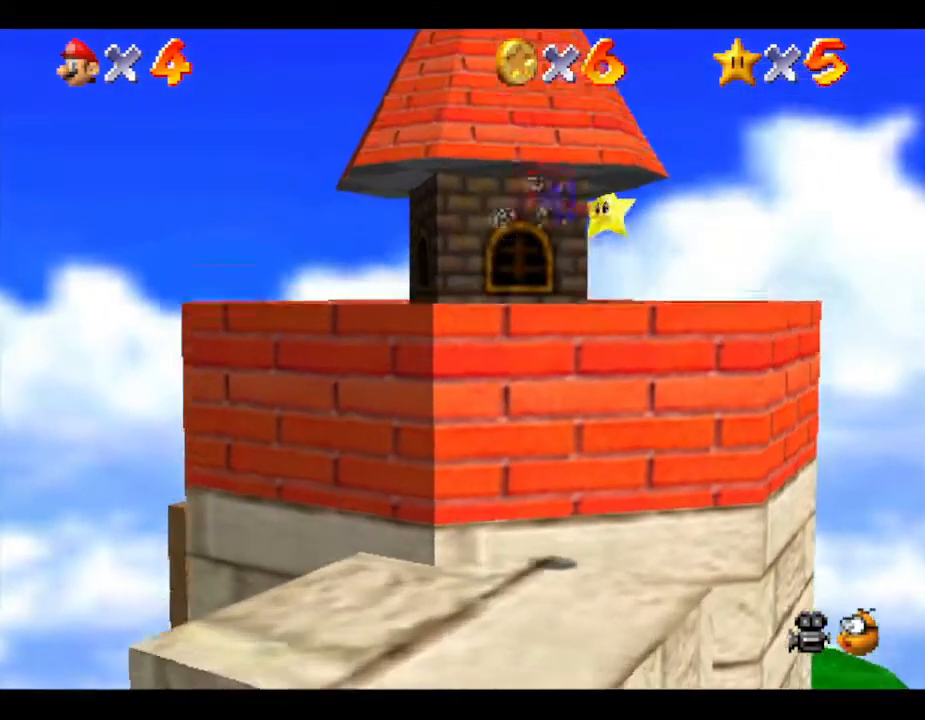
{"buttons": ["Z"], "left_stick": "right", "events": [[117, "A", "up"], [150, "left_stick", "right"]]}
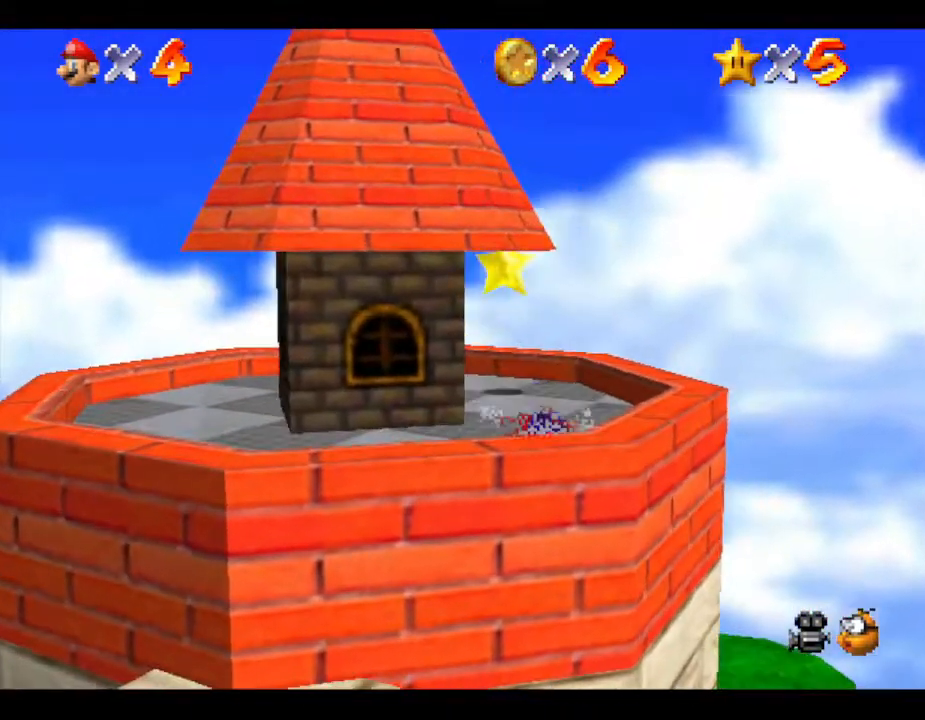
{"buttons": [], "left_stick": "up", "events": [[83, "left_stick", "up"], [167, "Z", "up"]]}
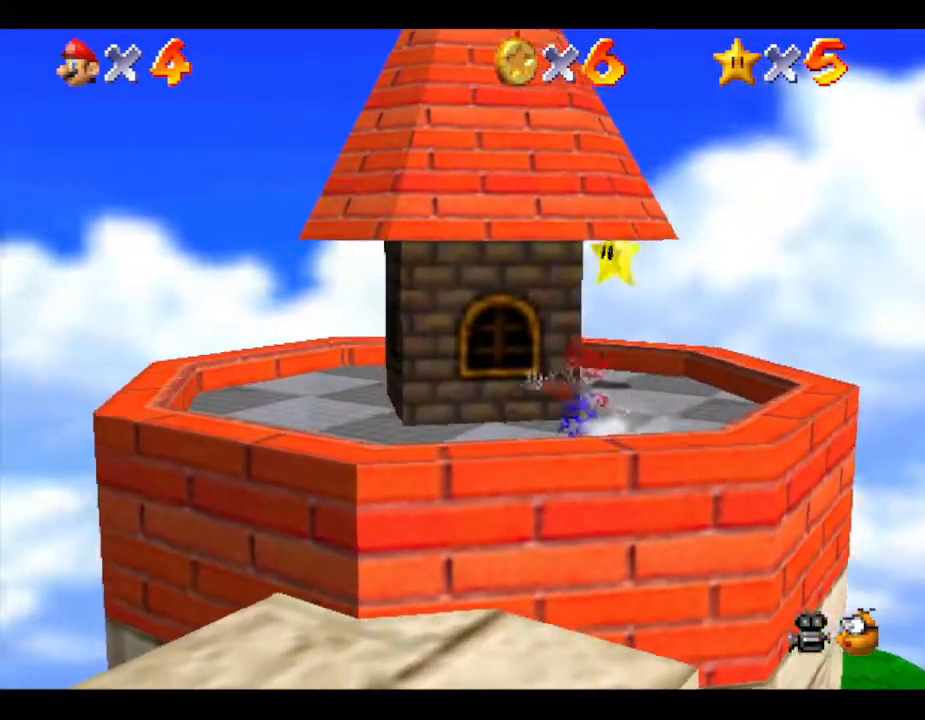
{"buttons": [], "left_stick": "up", "events": [[50, "left_stick", "up-right"], [350, "left_stick", "up"]]}
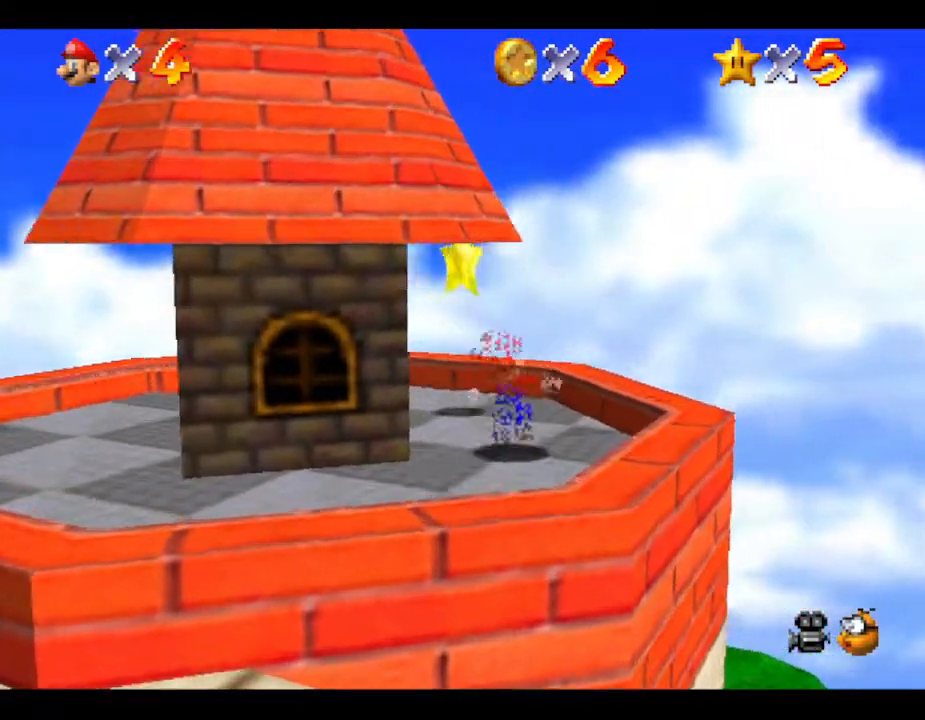
{"buttons": [], "left_stick": "center", "events": [[133, "left_stick", "center"], [317, "A", "down"], [400, "A", "up"]]}
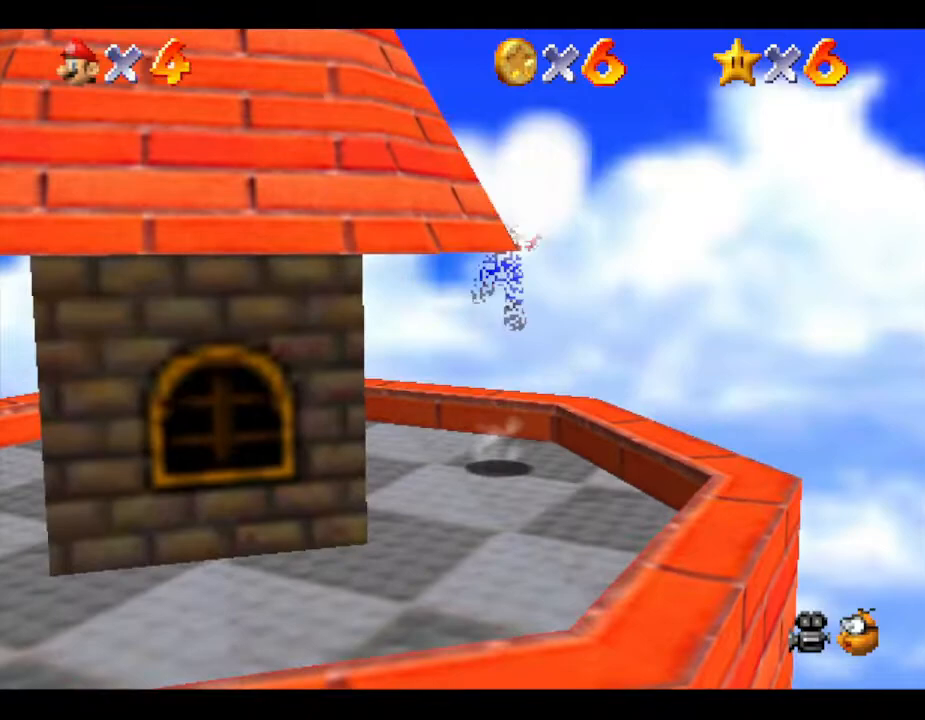
{"buttons": [], "left_stick": "center", "events": [[50, "left_stick", "up-left"], [250, "left_stick", "center"]]}